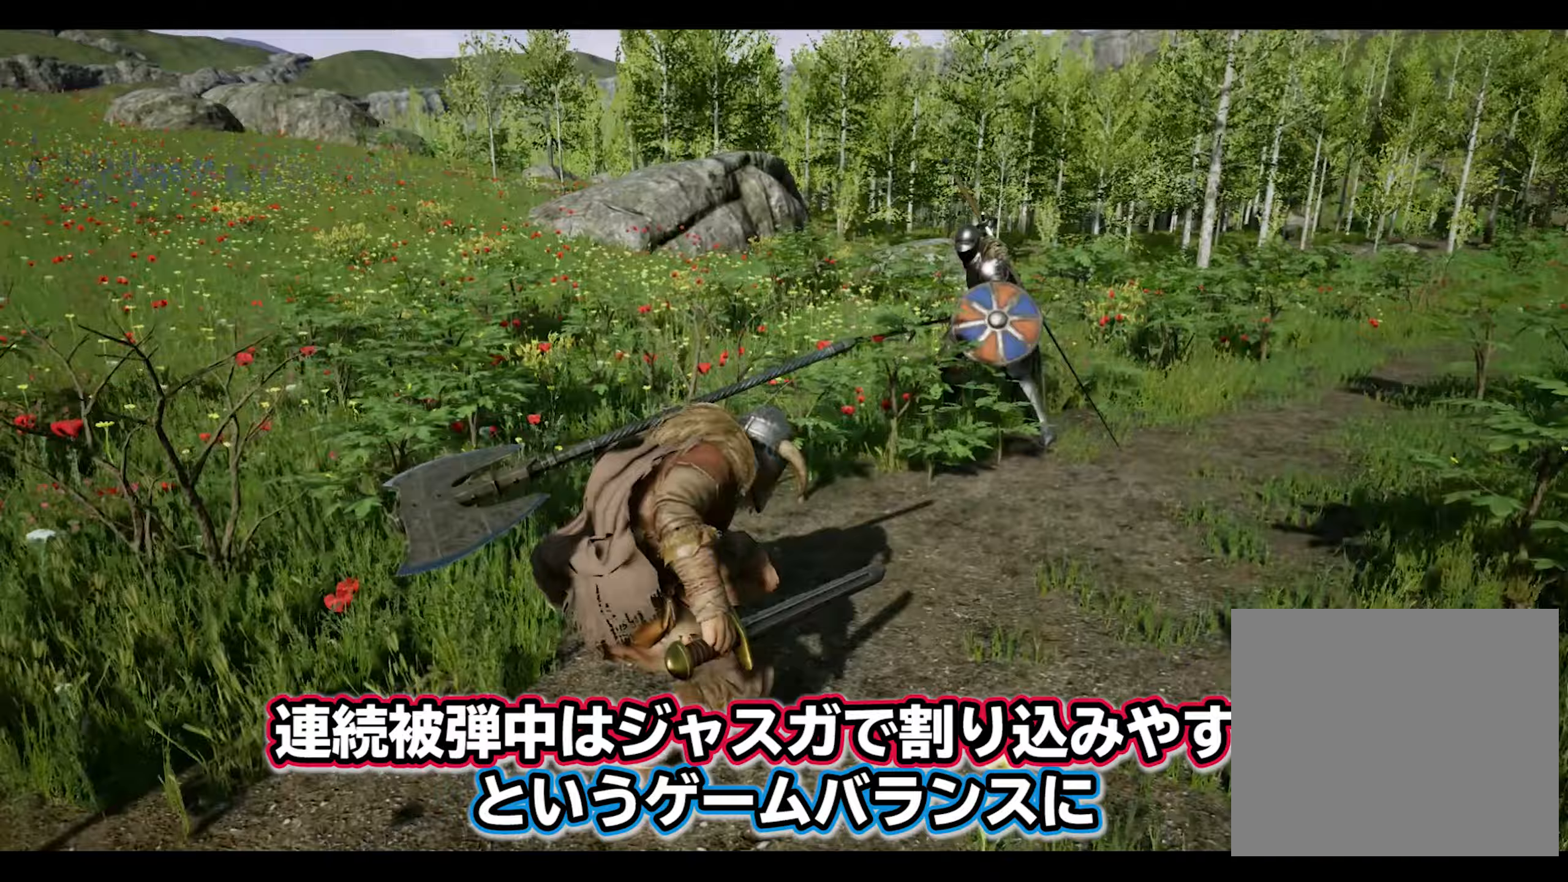
Gameplay with a controller (PlayStation layout); each line is a JSON object with the inputs held at the frame after it (dt_ms = milliseconds from this image to that frame). "events" lists button and stick changes between this image and that frame as [ms after this image, input, new state], when the widget could be followed in between. Not read: DPAD_DOWN DPAD_LEFT DPAD_RIGHT DPAD_UP HOME L3 TOUCHPAD.
{"dt_ms": 500, "buttons": [], "left_stick": "left", "right_stick": "center", "events": [[83, "R1", "up"], [333, "left_stick", "left"]]}
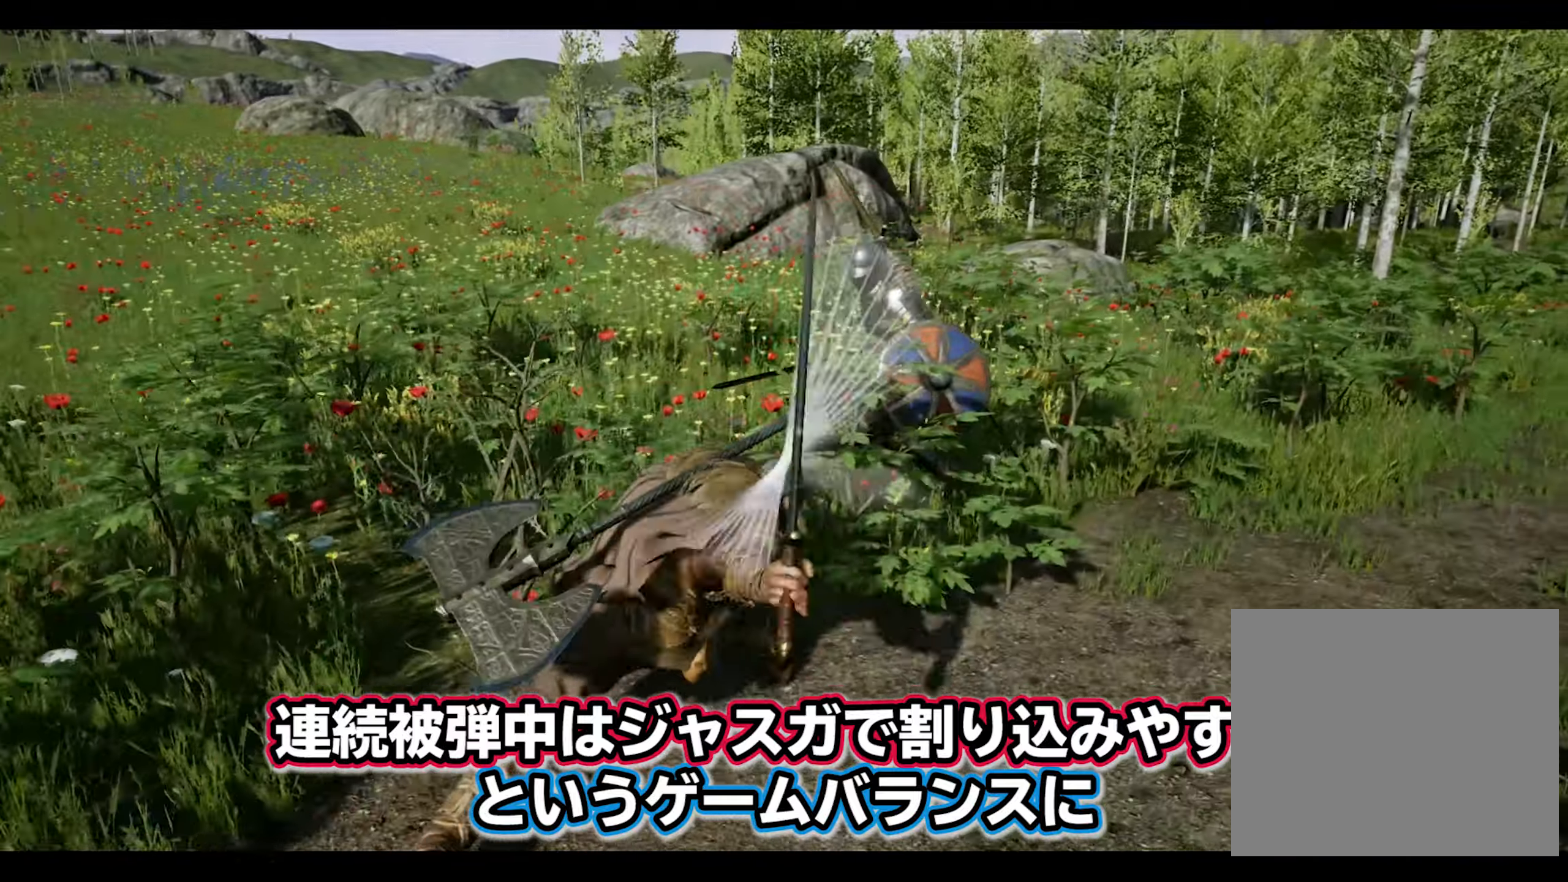
{"dt_ms": 500, "buttons": [], "left_stick": "center", "right_stick": "center", "events": [[283, "left_stick", "center"]]}
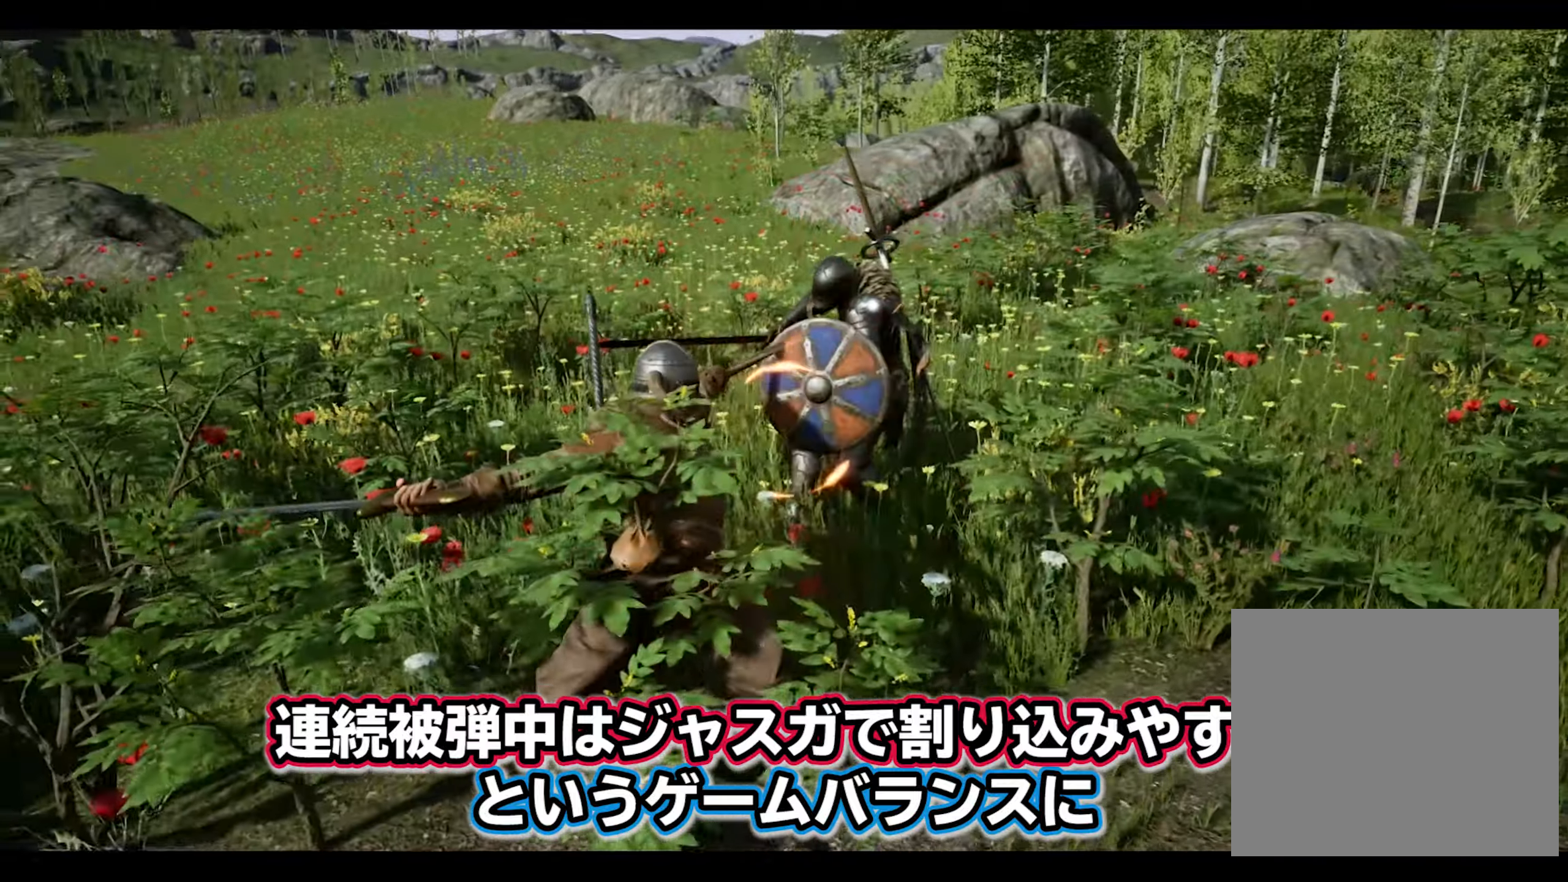
{"dt_ms": 500, "buttons": [], "left_stick": "center", "right_stick": "center", "events": []}
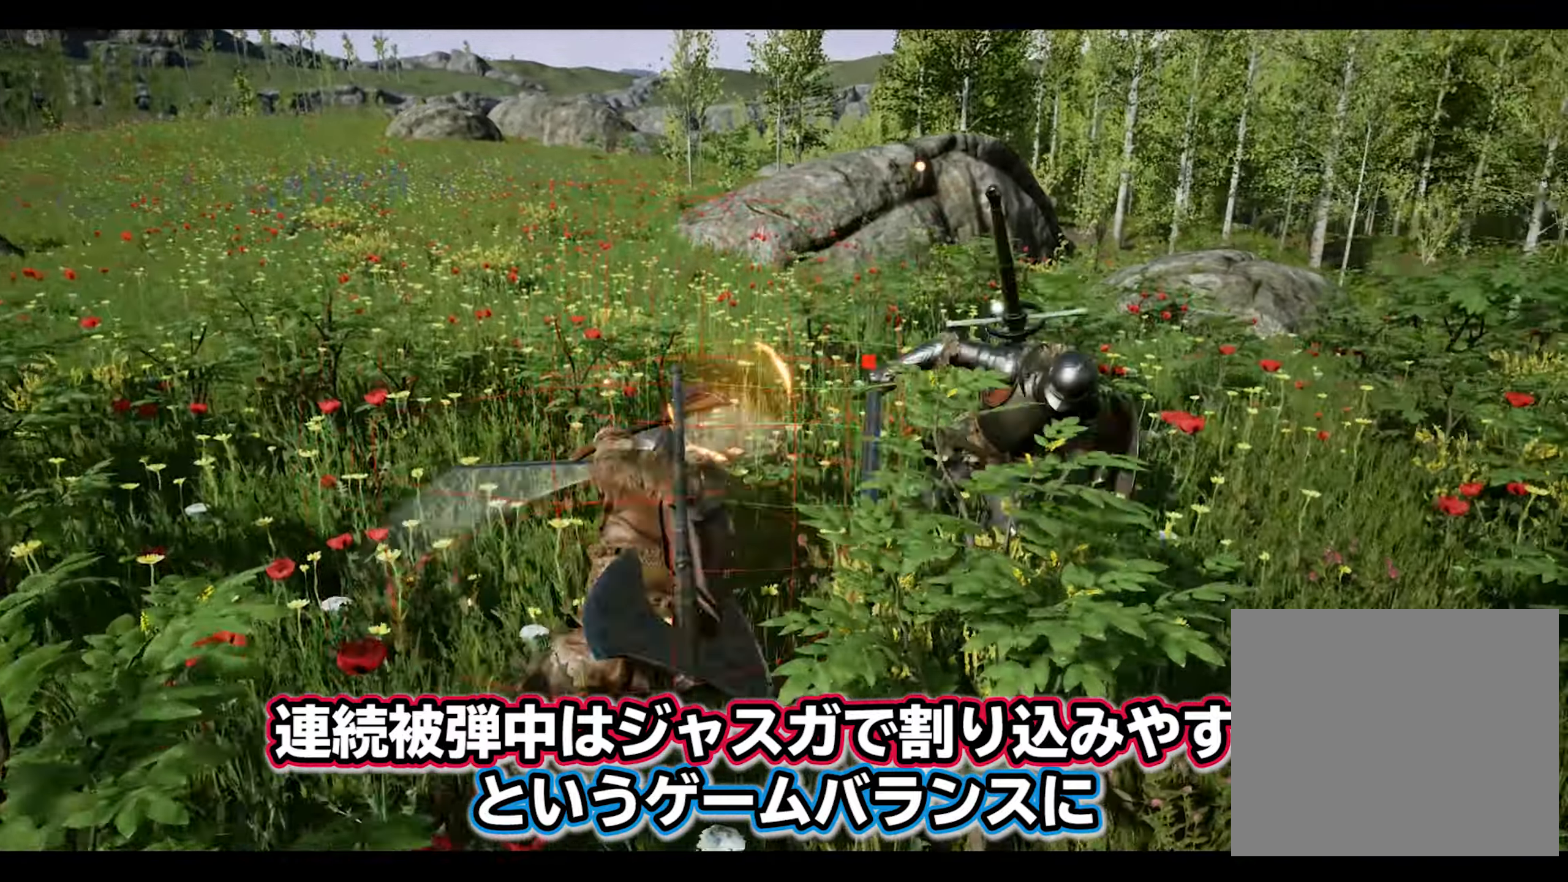
{"dt_ms": 500, "buttons": [], "left_stick": "center", "right_stick": "center", "events": []}
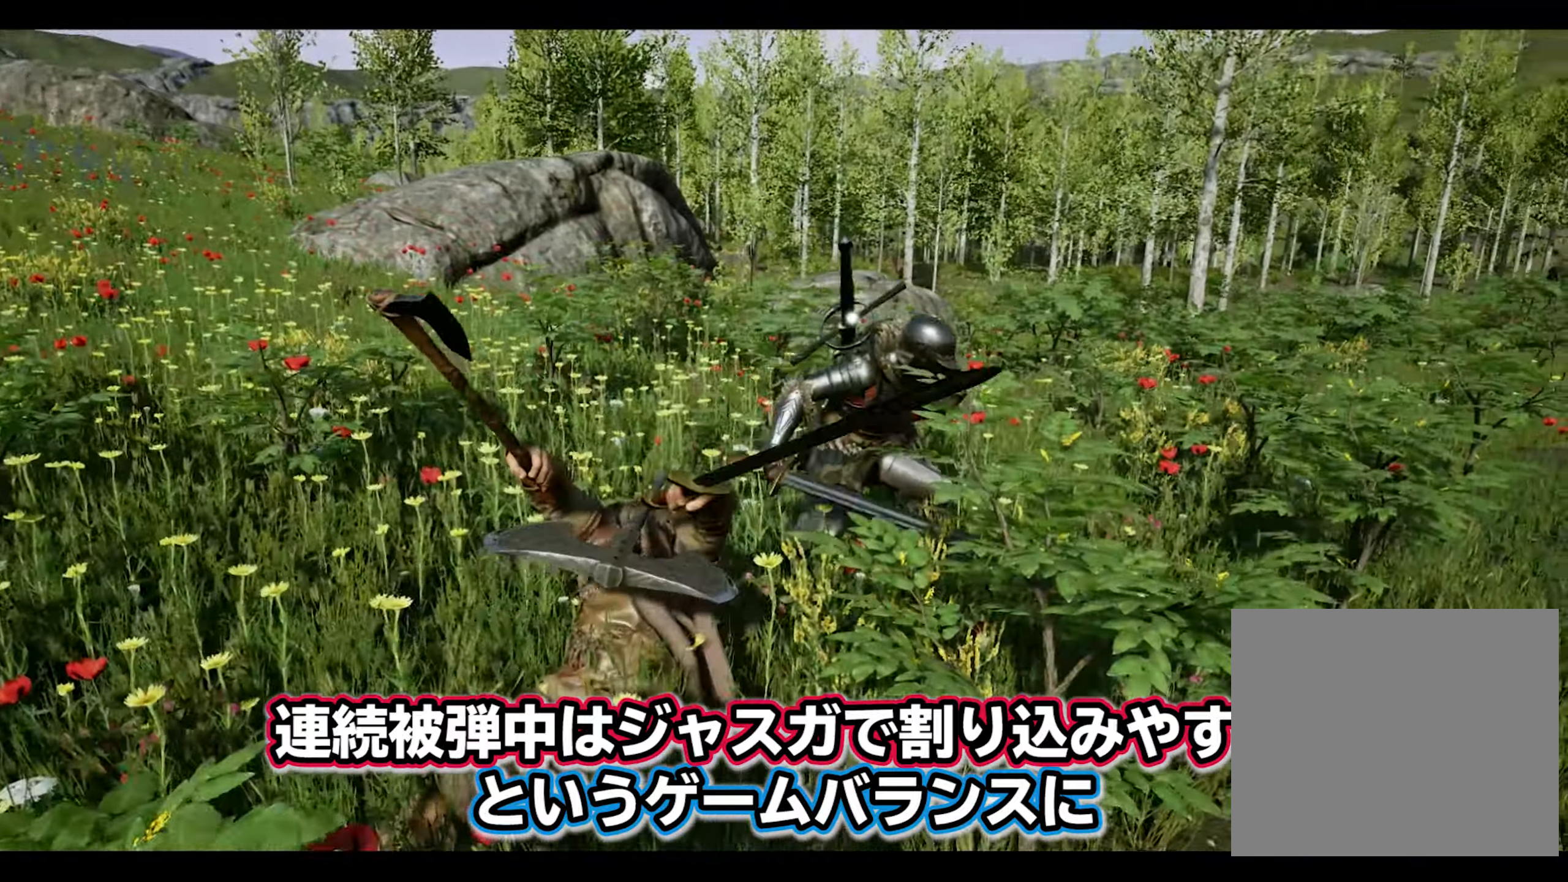
{"dt_ms": 500, "buttons": ["CROSS"], "left_stick": "down", "right_stick": "center", "events": [[133, "left_stick", "down"], [467, "CROSS", "down"]]}
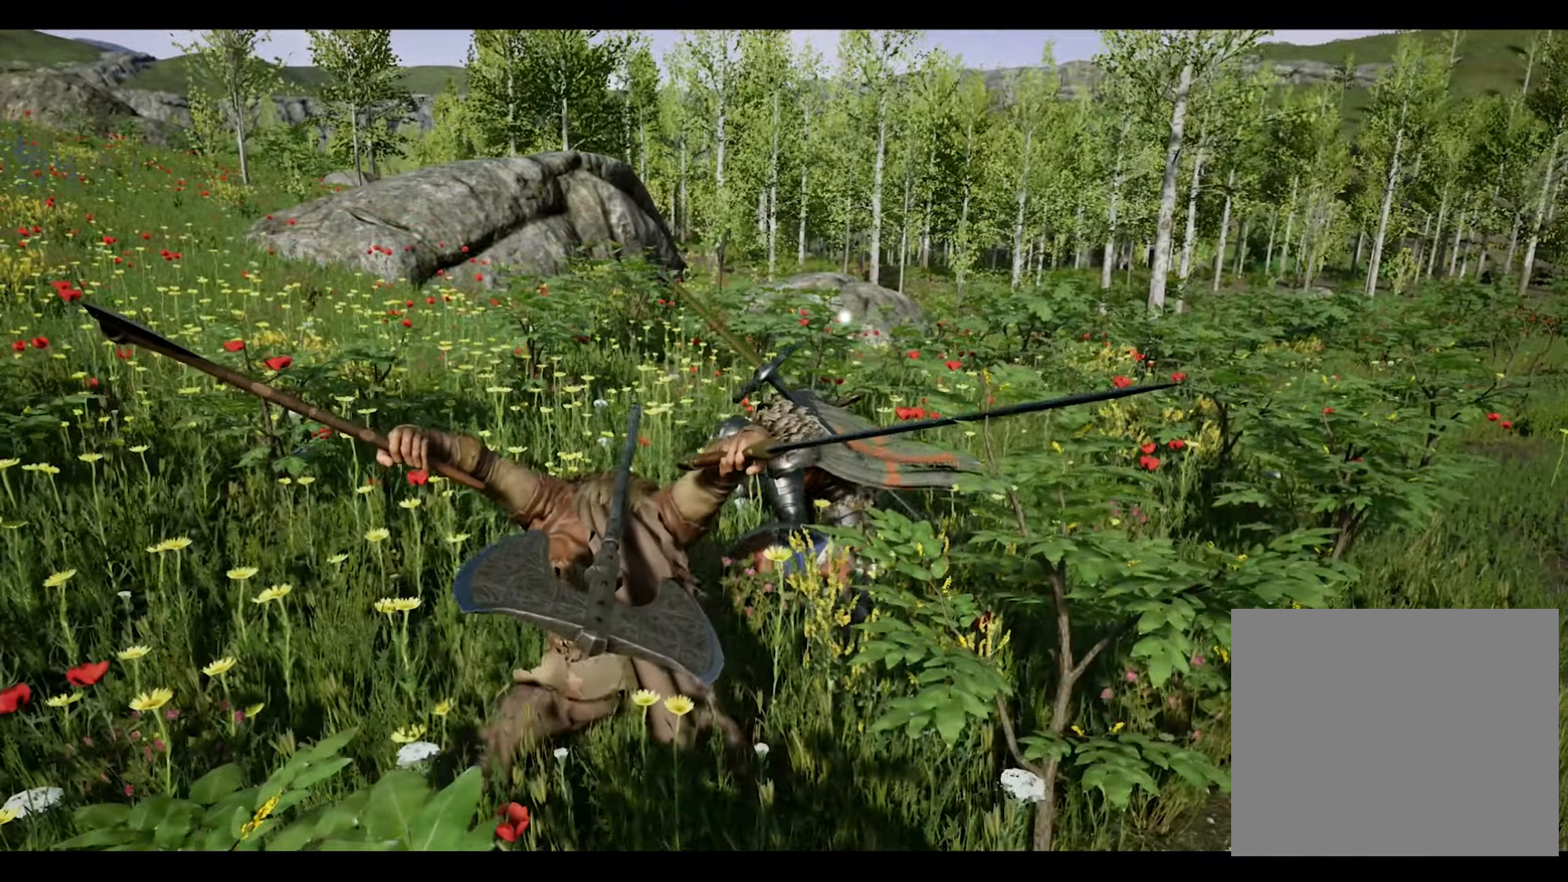
{"dt_ms": 500, "buttons": [], "left_stick": "down-left", "right_stick": "center", "events": [[83, "CROSS", "up"], [383, "left_stick", "down-left"]]}
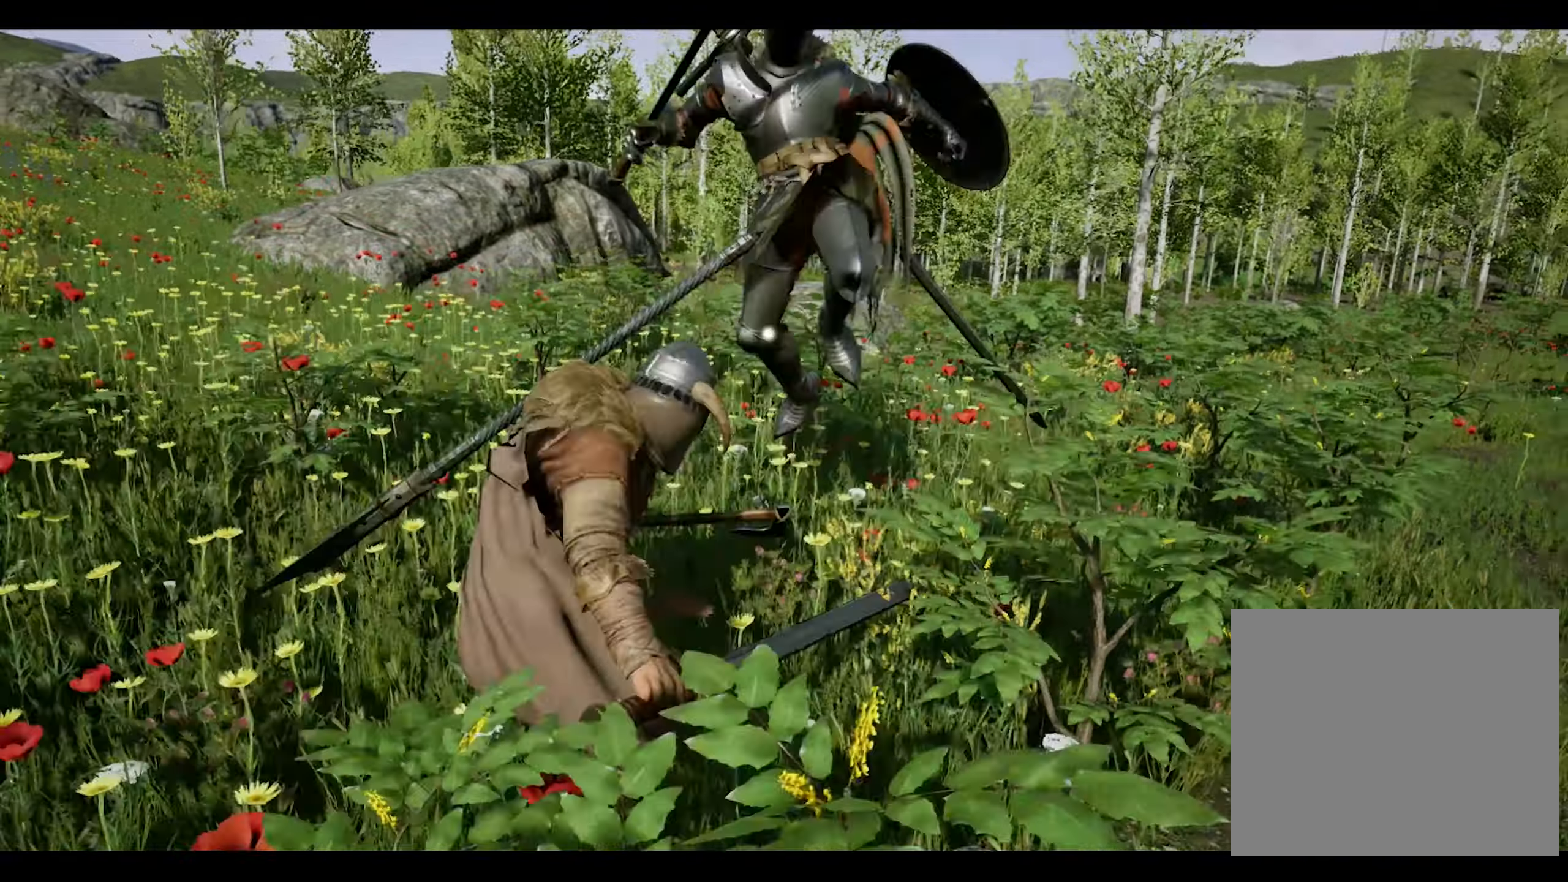
{"dt_ms": 1000, "buttons": ["L2"], "left_stick": "down", "right_stick": "center", "events": [[500, "L2", "down"], [617, "left_stick", "down"]]}
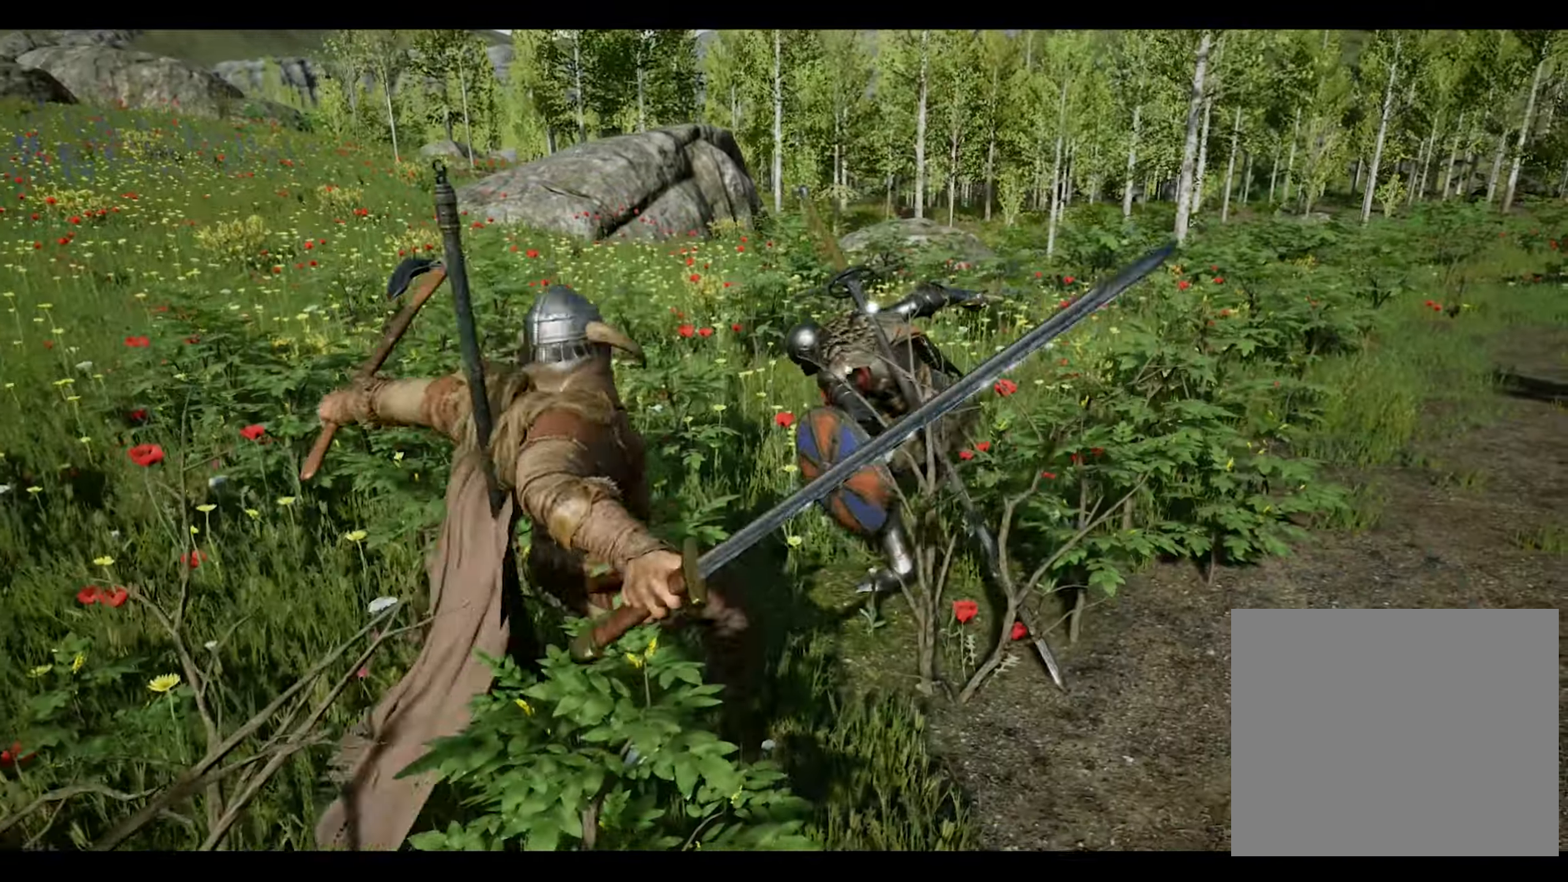
{"dt_ms": 500, "buttons": ["CROSS", "L2"], "left_stick": "down", "right_stick": "center", "events": [[317, "CROSS", "down"]]}
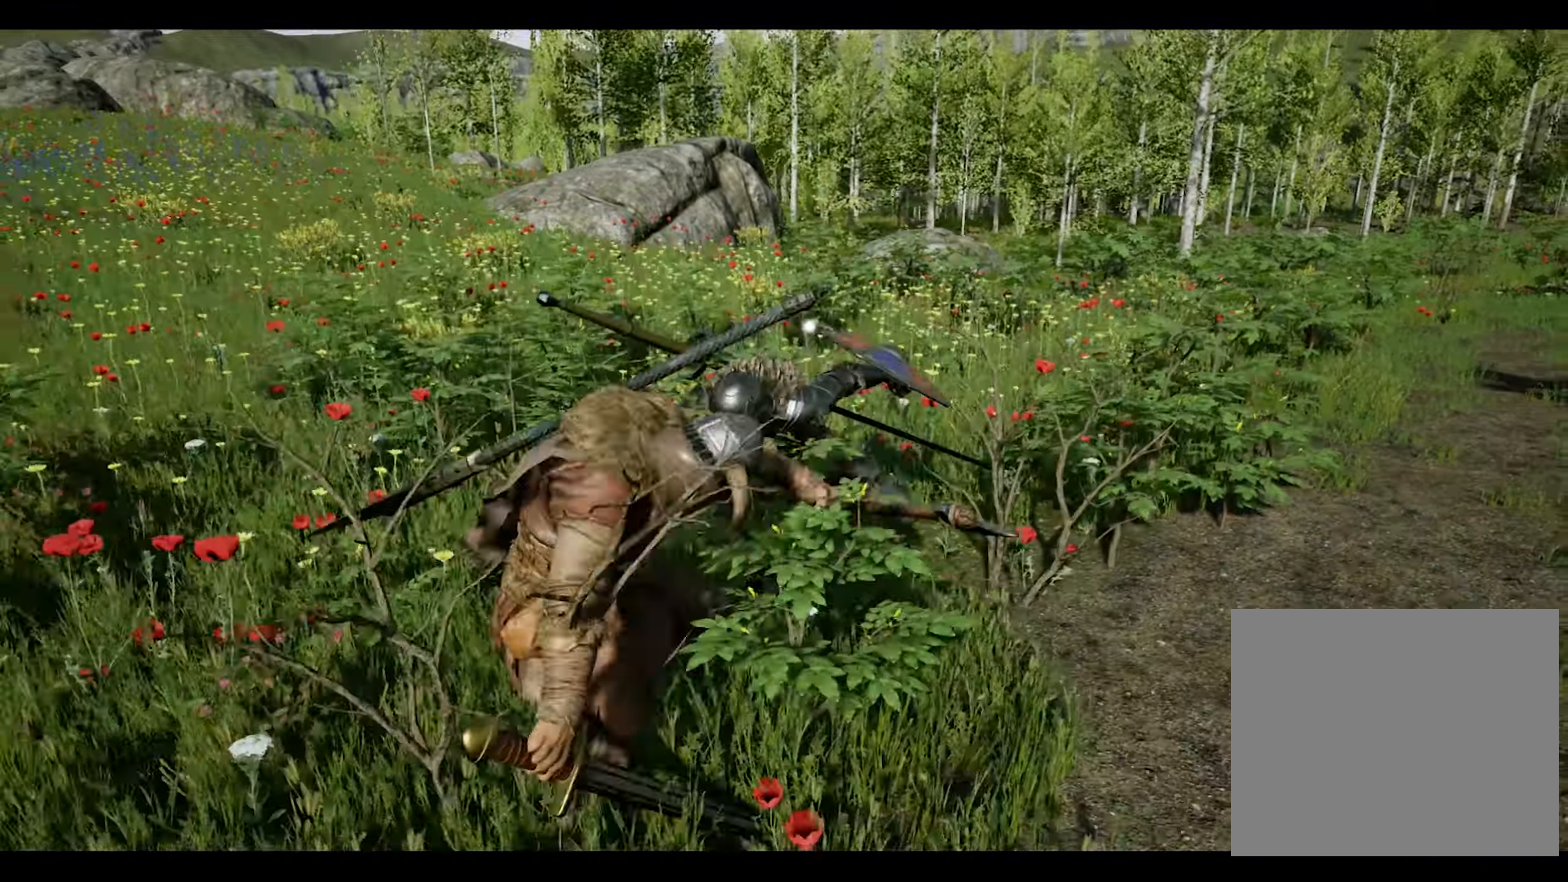
{"dt_ms": 500, "buttons": ["L2"], "left_stick": "down", "right_stick": "center", "events": [[400, "CROSS", "up"]]}
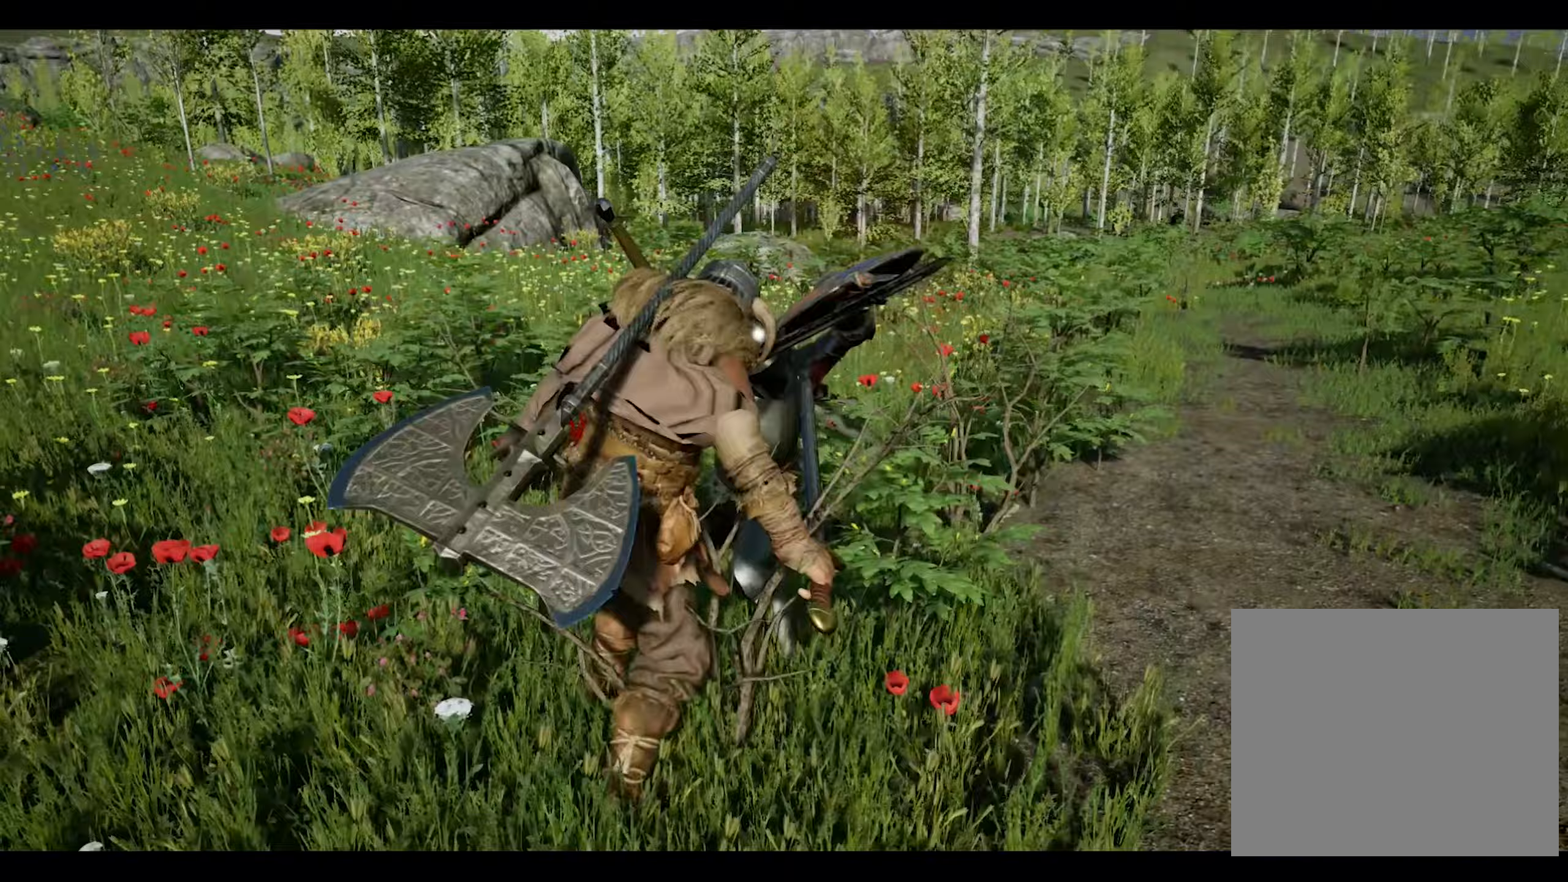
{"dt_ms": 500, "buttons": [], "left_stick": "center", "right_stick": "center", "events": [[33, "left_stick", "center"], [333, "L2", "up"]]}
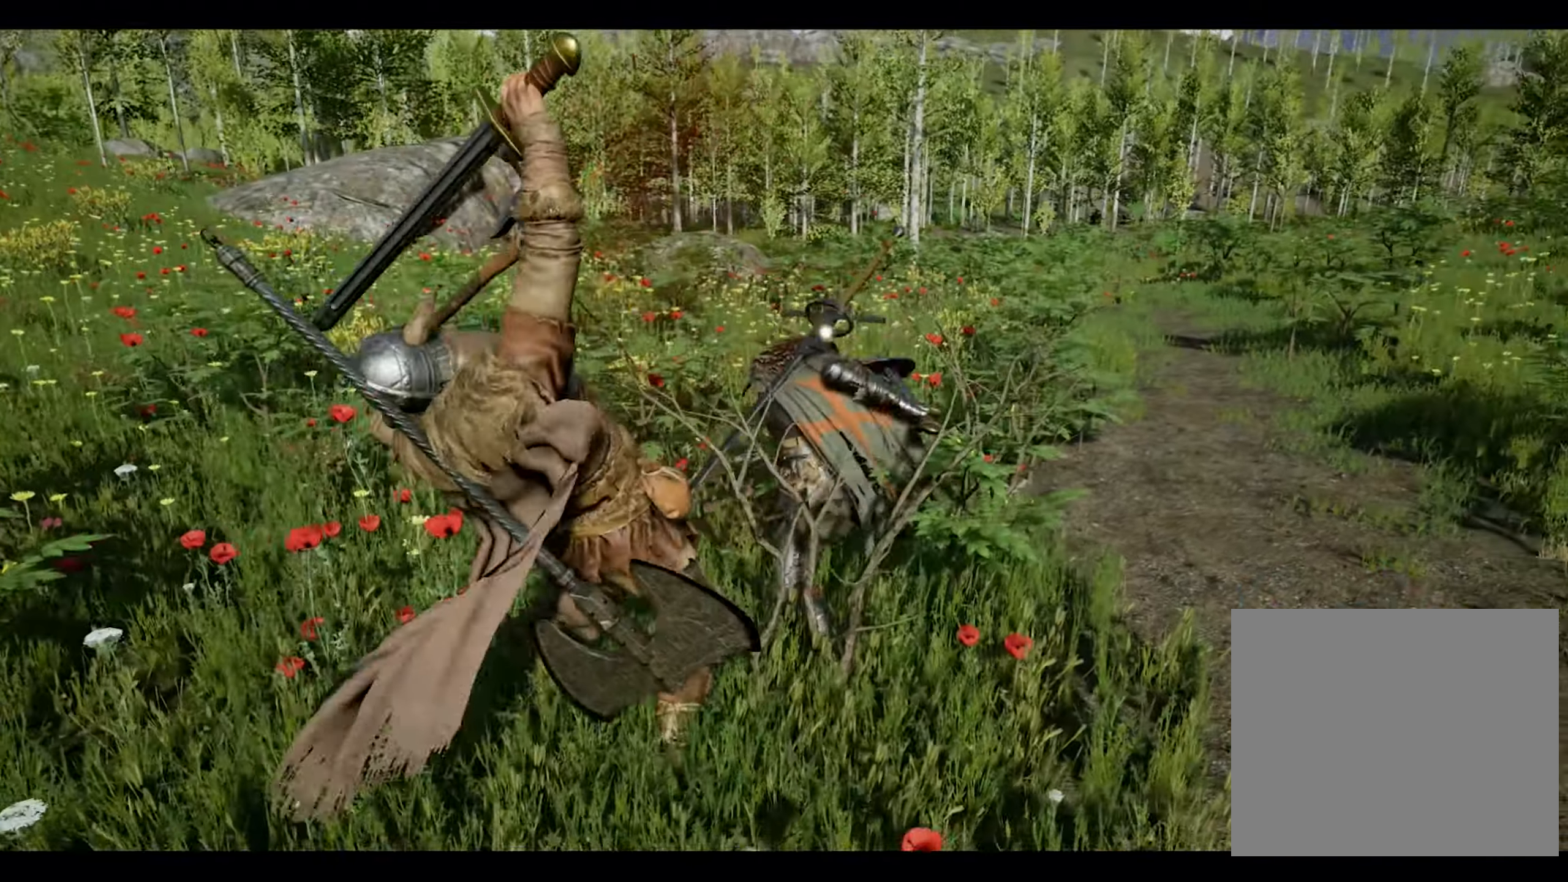
{"dt_ms": 500, "buttons": [], "left_stick": "center", "right_stick": "center", "events": []}
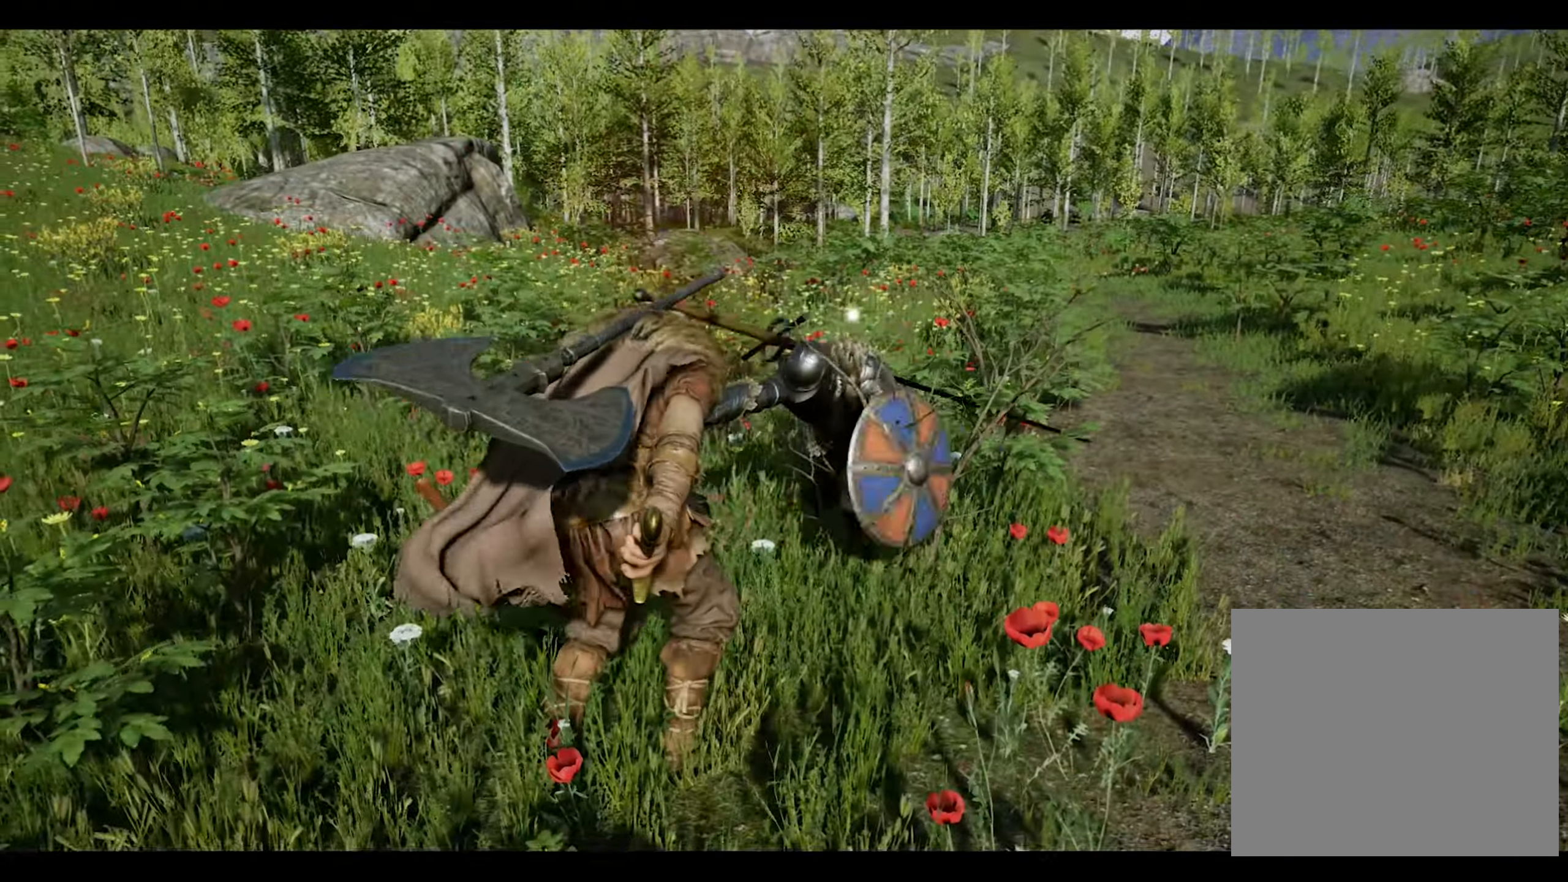
{"dt_ms": 500, "buttons": [], "left_stick": "center", "right_stick": "center", "events": []}
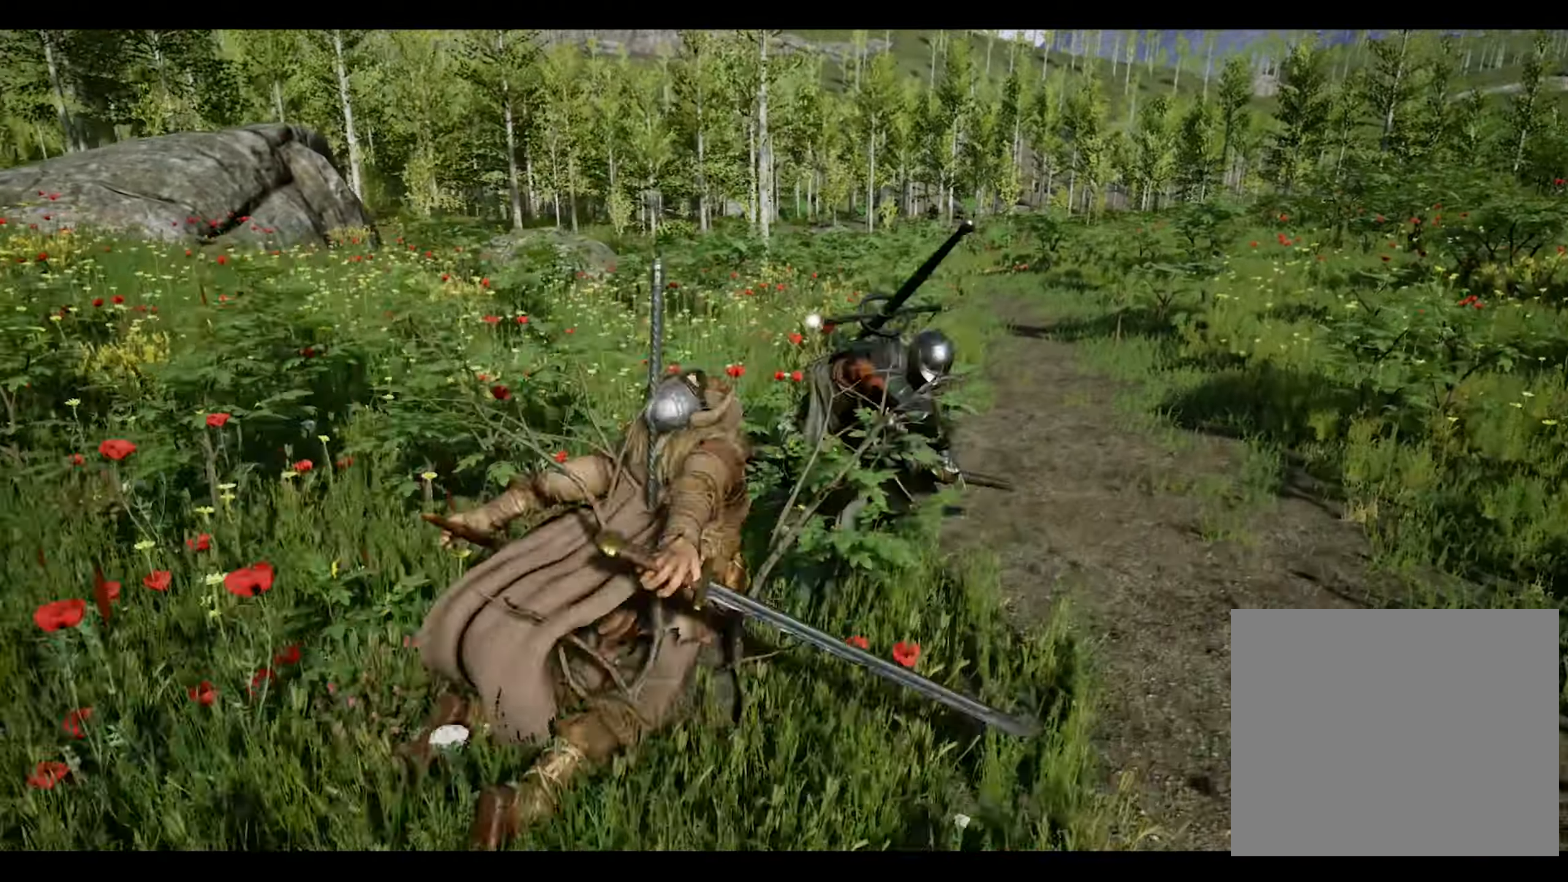
{"dt_ms": 500, "buttons": [], "left_stick": "center", "right_stick": "center", "events": []}
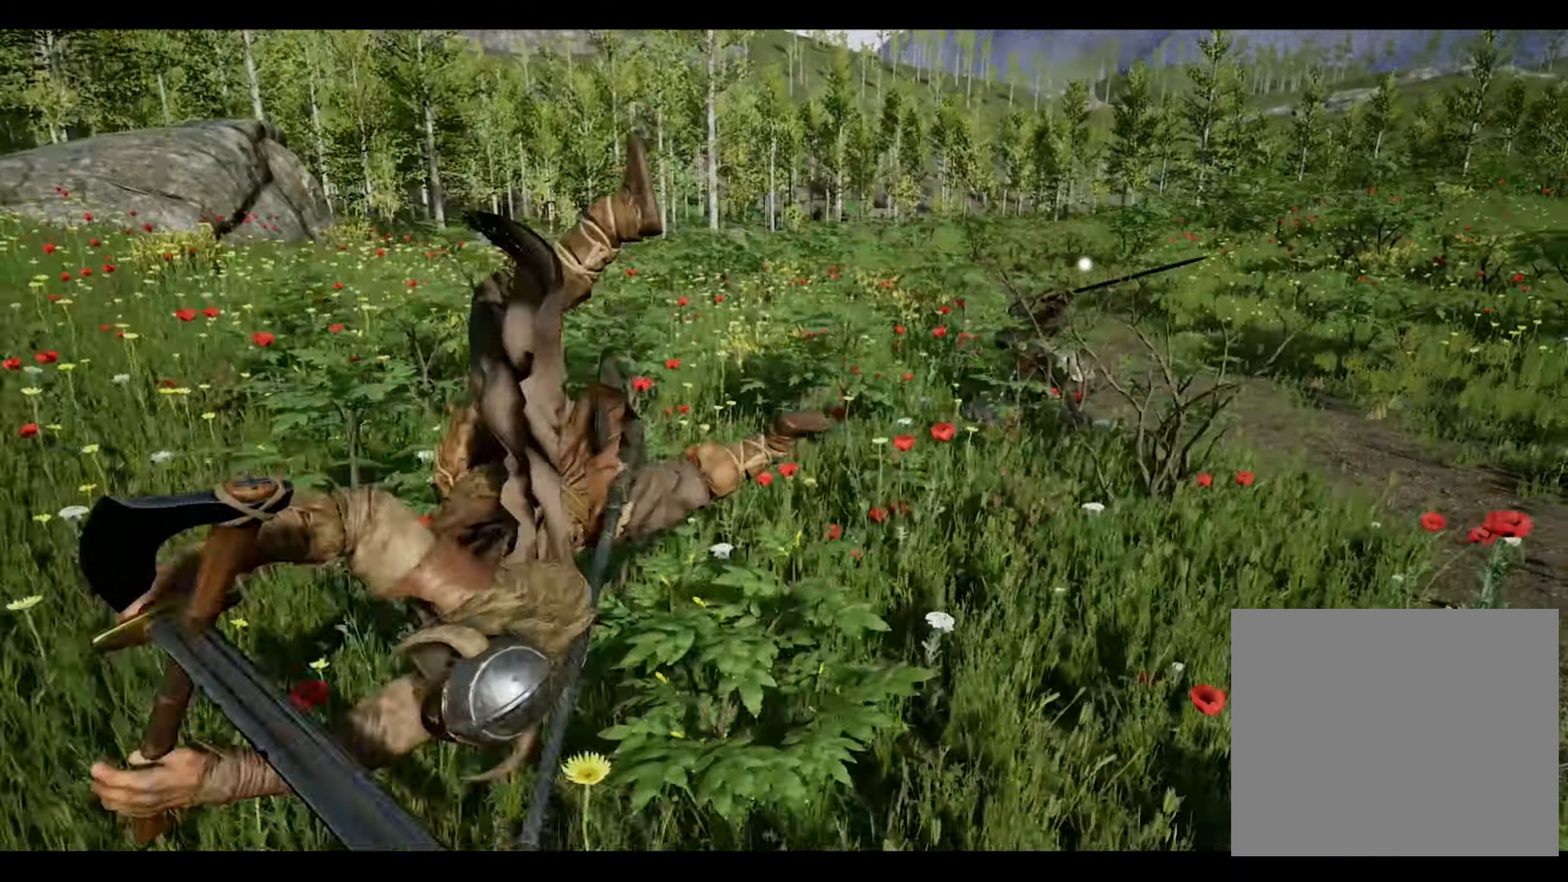
{"dt_ms": 500, "buttons": [], "left_stick": "center", "right_stick": "center", "events": []}
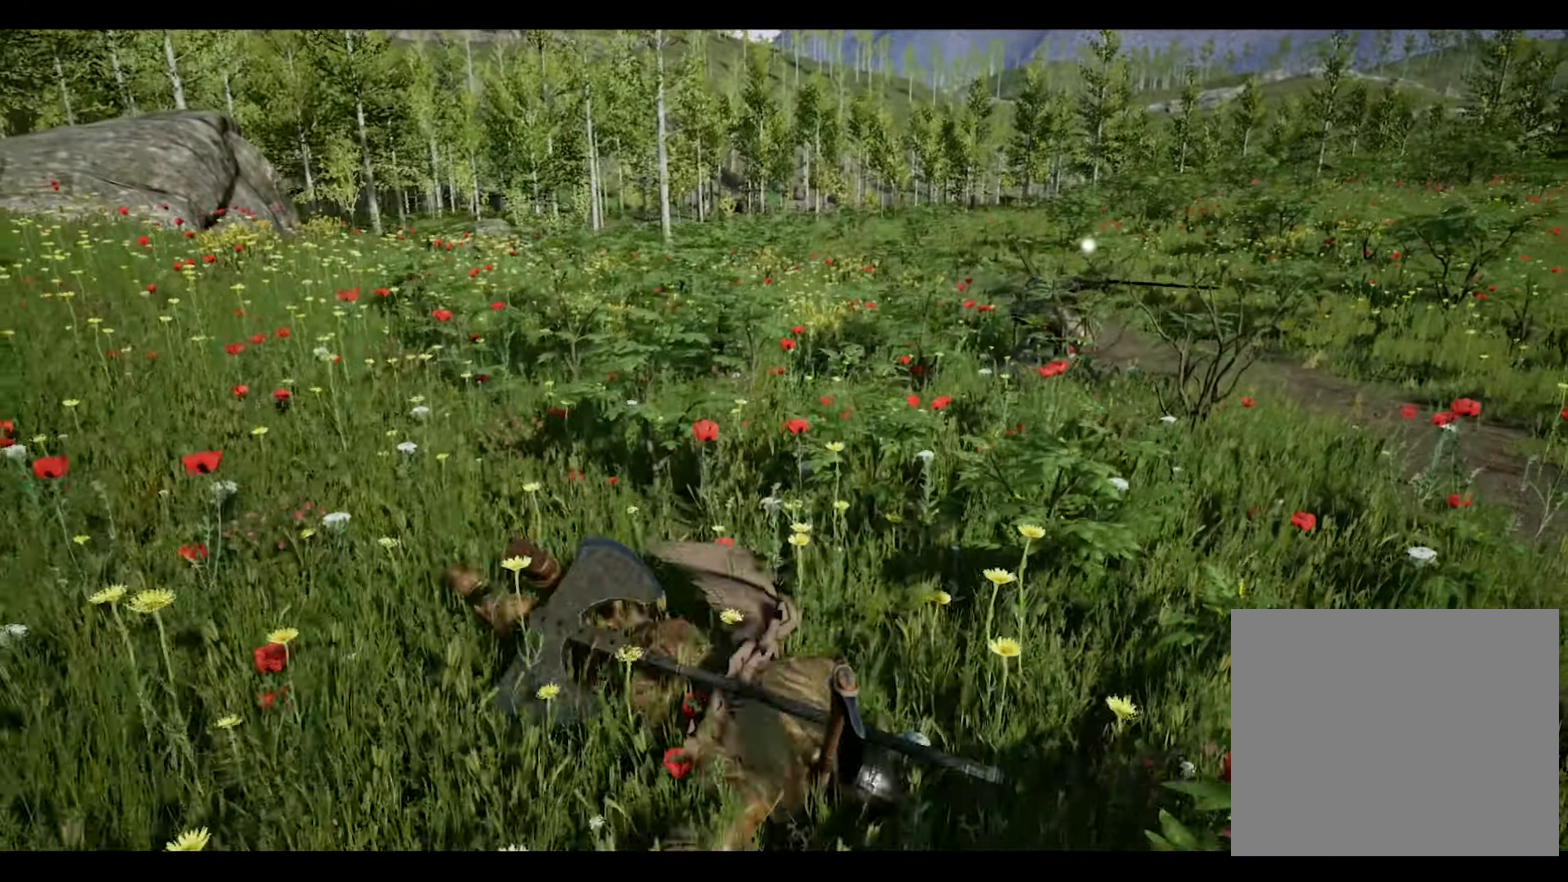
{"dt_ms": 500, "buttons": [], "left_stick": "center", "right_stick": "center", "events": []}